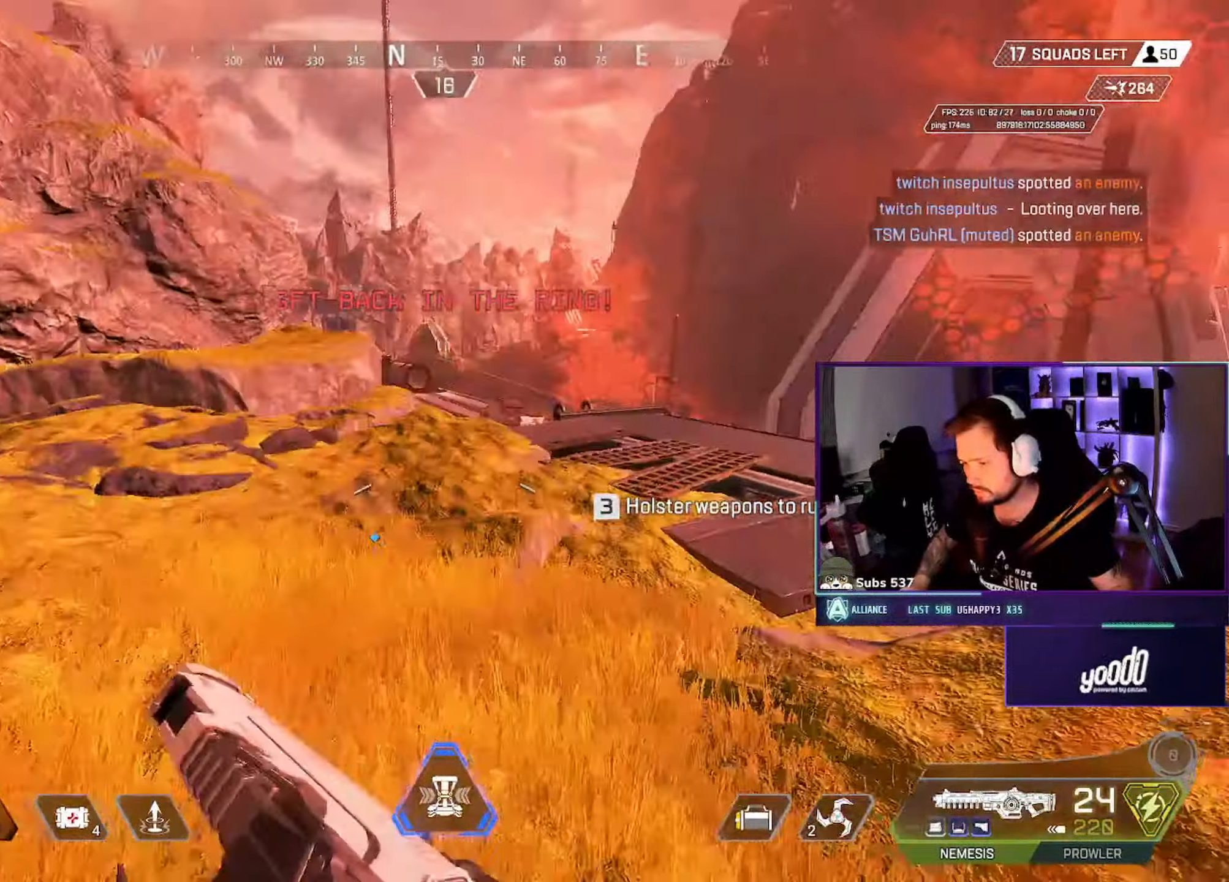
Gameplay with keyboard and mouse; each line is a JSON object with the keys and mouse buttons held at the frame after it. "events" lists presses ("down") and releases ("up") of "a", "ctrl", "d", "e", "f", "q", "r", "s", "shift", "space", "tab", "w", "mouse_left", "mouse_wheel", "mouse_right", "mouse_mb4" and "mouse_mb5" between this image and that frame as [ms after this image, input, new state], when the widget could be followed in between. "mouse_left", "mouse_wheel", "mouse_right", "mouse_mb4", "mouse_mb5" = the "left", "wheel", "right", "mb4", "mb5" buttons of the "mouse" list. No other keys are recorded. "wheel" means that the mouse wheel is clicked or scrolled. Not read: mouse_move.
{"keys": ["a", "w"], "mouse": []}
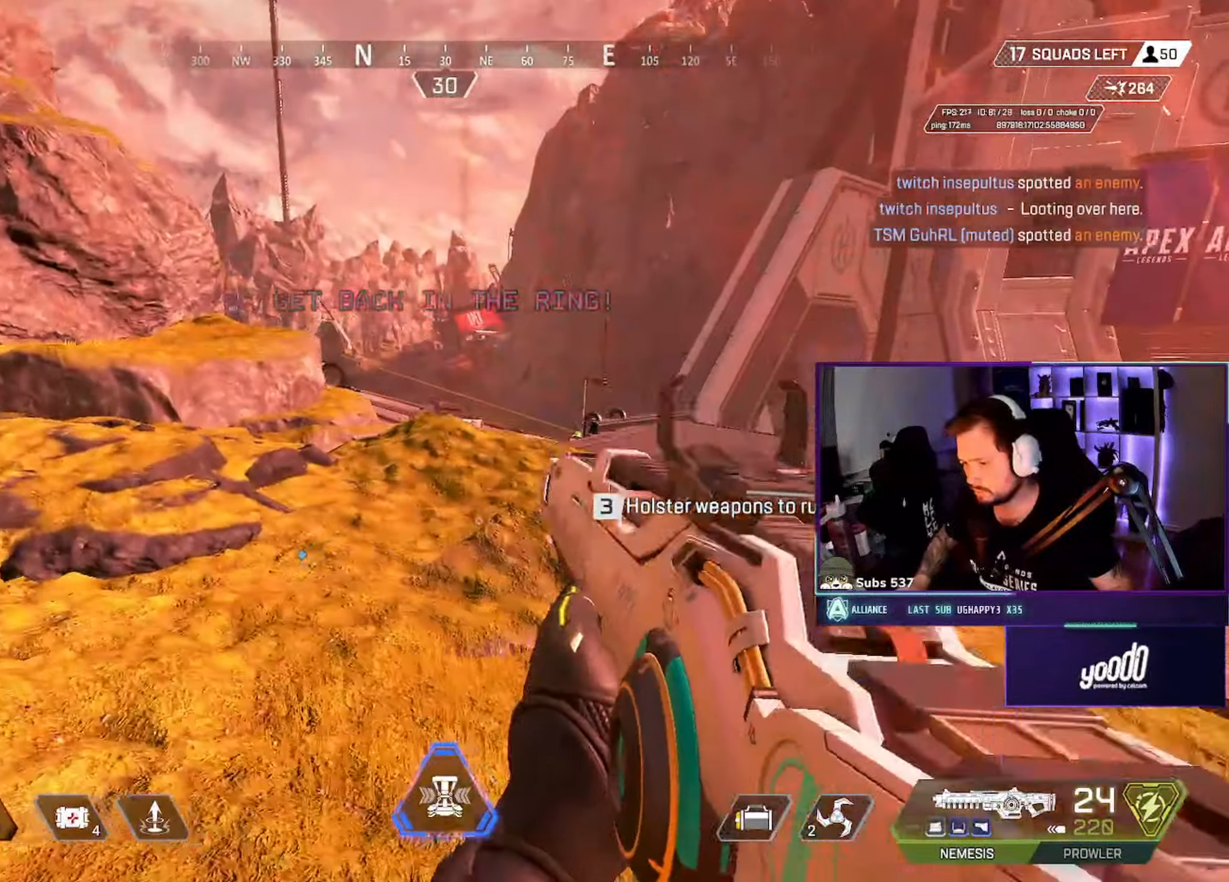
{"keys": ["a", "w"], "mouse": ["mb5"]}
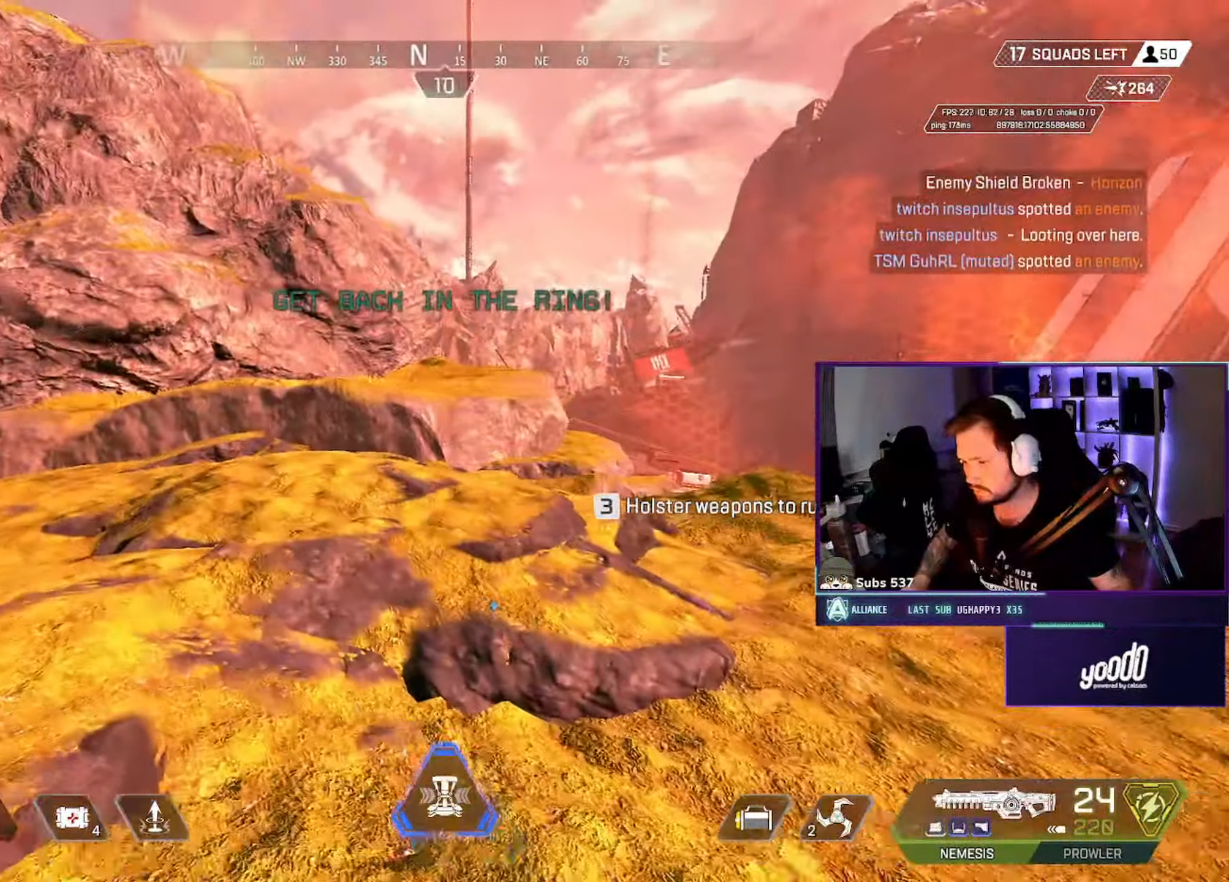
{"keys": ["ctrl", "w"], "mouse": []}
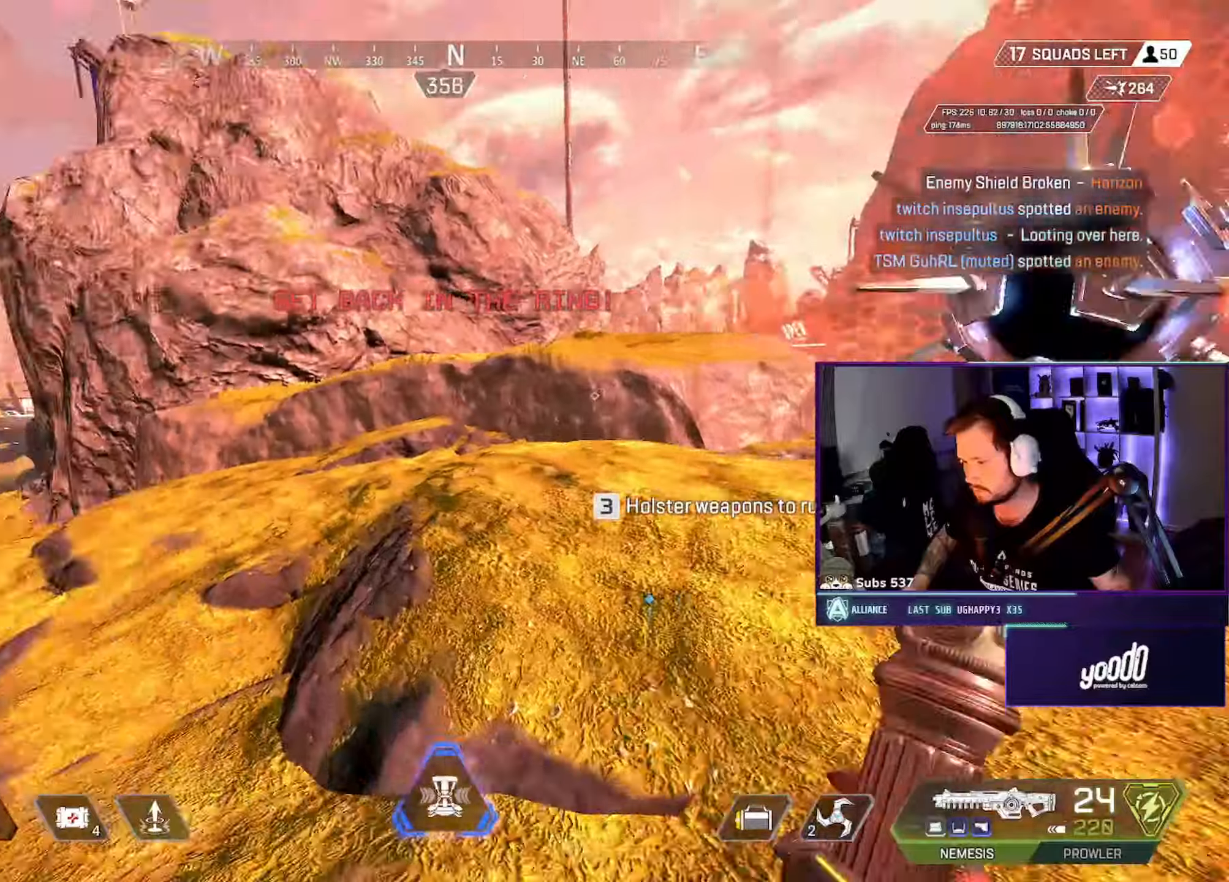
{"keys": ["ctrl", "q", "w"], "mouse": [], "events": [[83, "mouse_mb5", "down"], [100, "q", "down"], [183, "mouse_mb5", "up"]]}
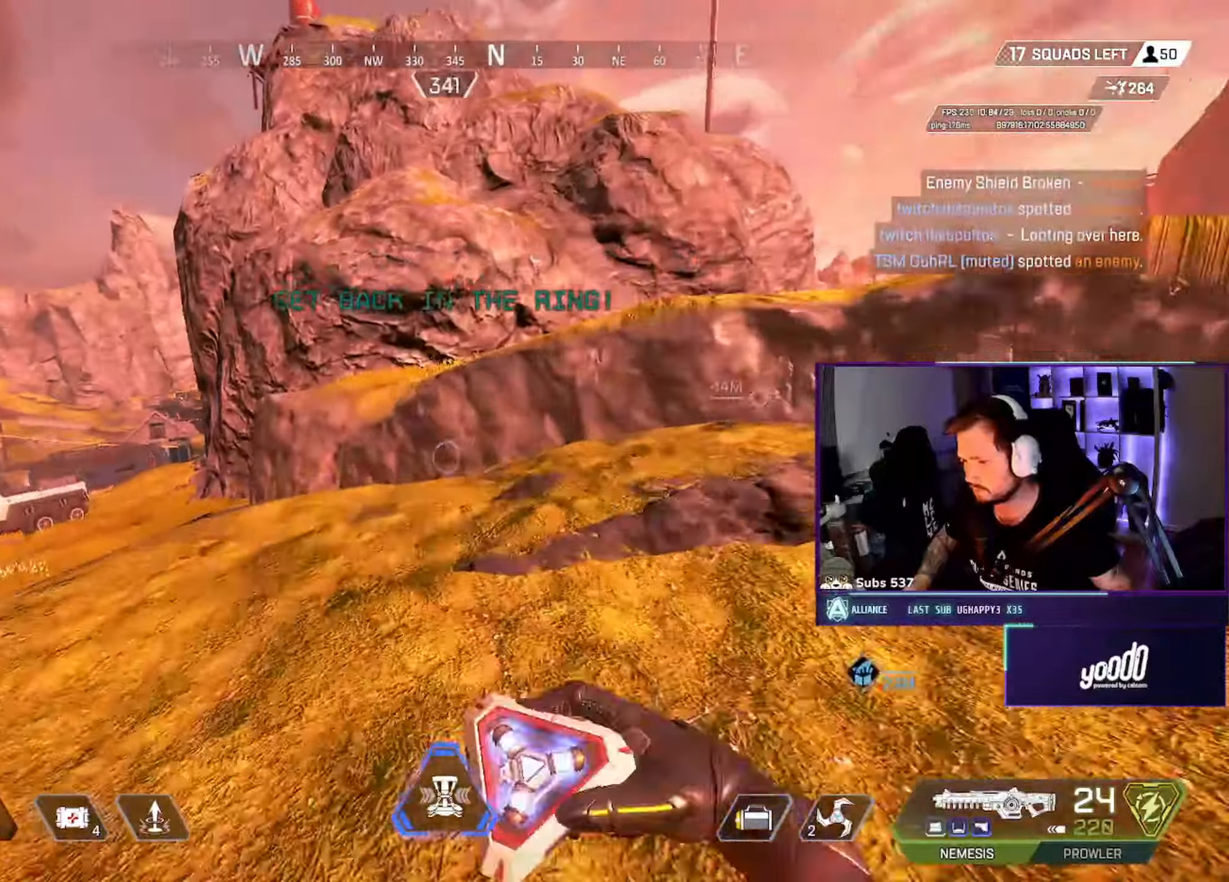
{"keys": ["ctrl", "w"], "mouse": [], "events": [[466, "q", "up"]]}
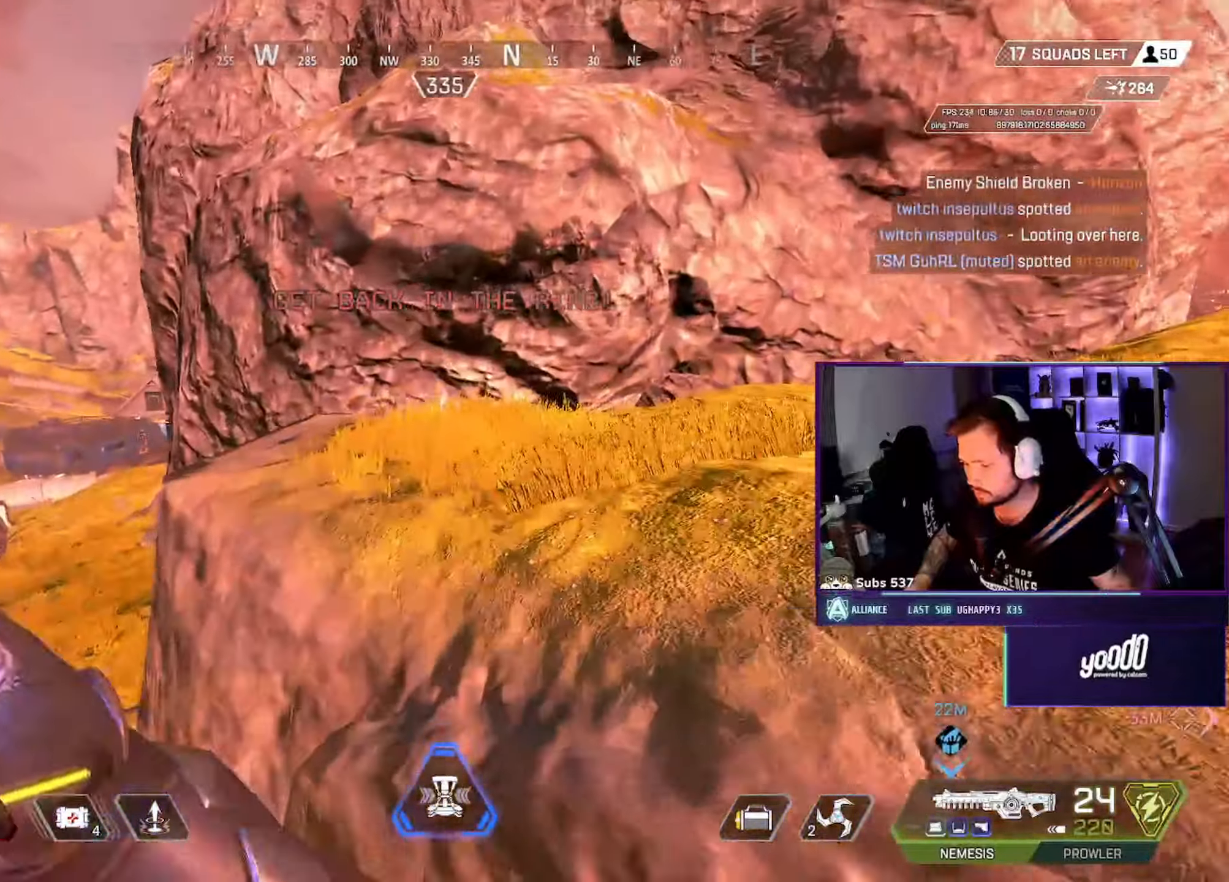
{"keys": ["w"], "mouse": [], "events": [[316, "ctrl", "up"]]}
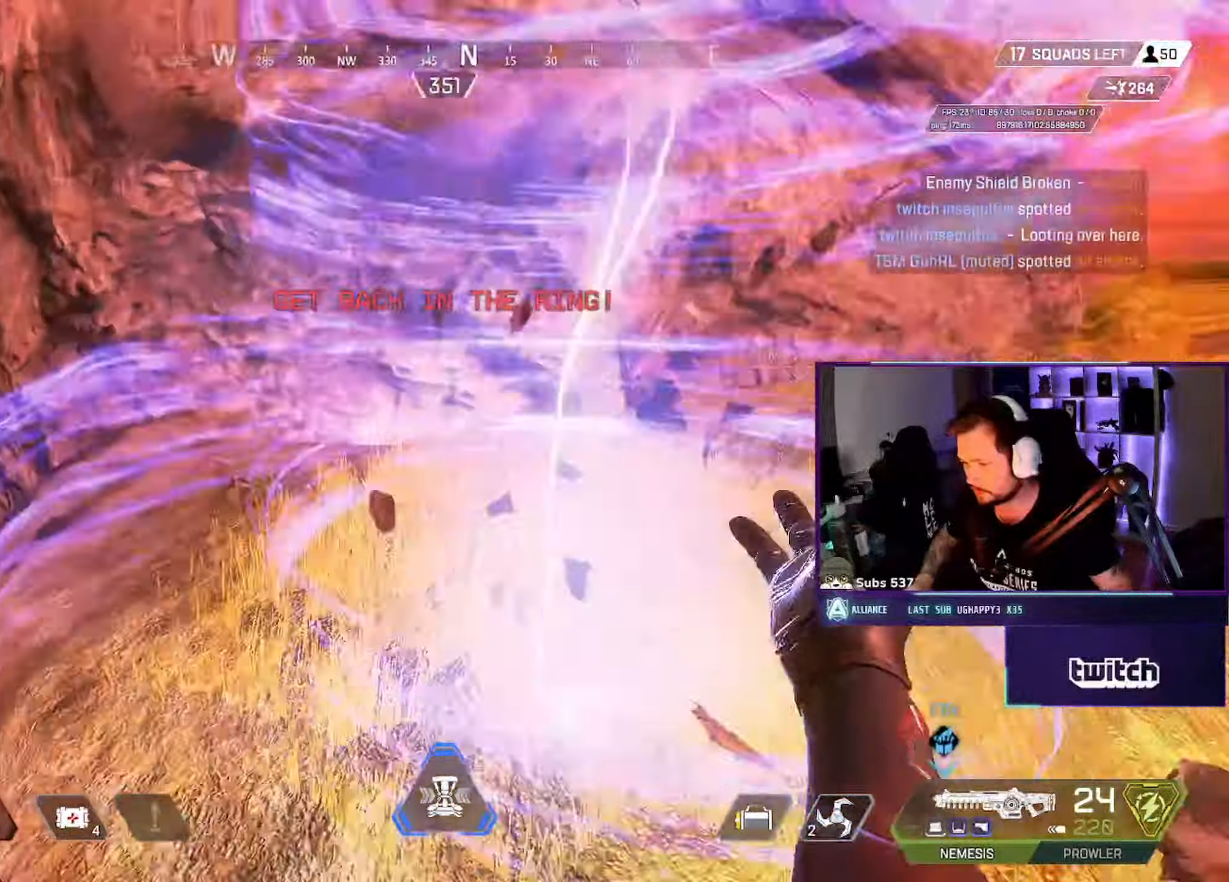
{"keys": [], "mouse": [], "events": [[150, "a", "down"], [200, "w", "up"], [333, "a", "up"]]}
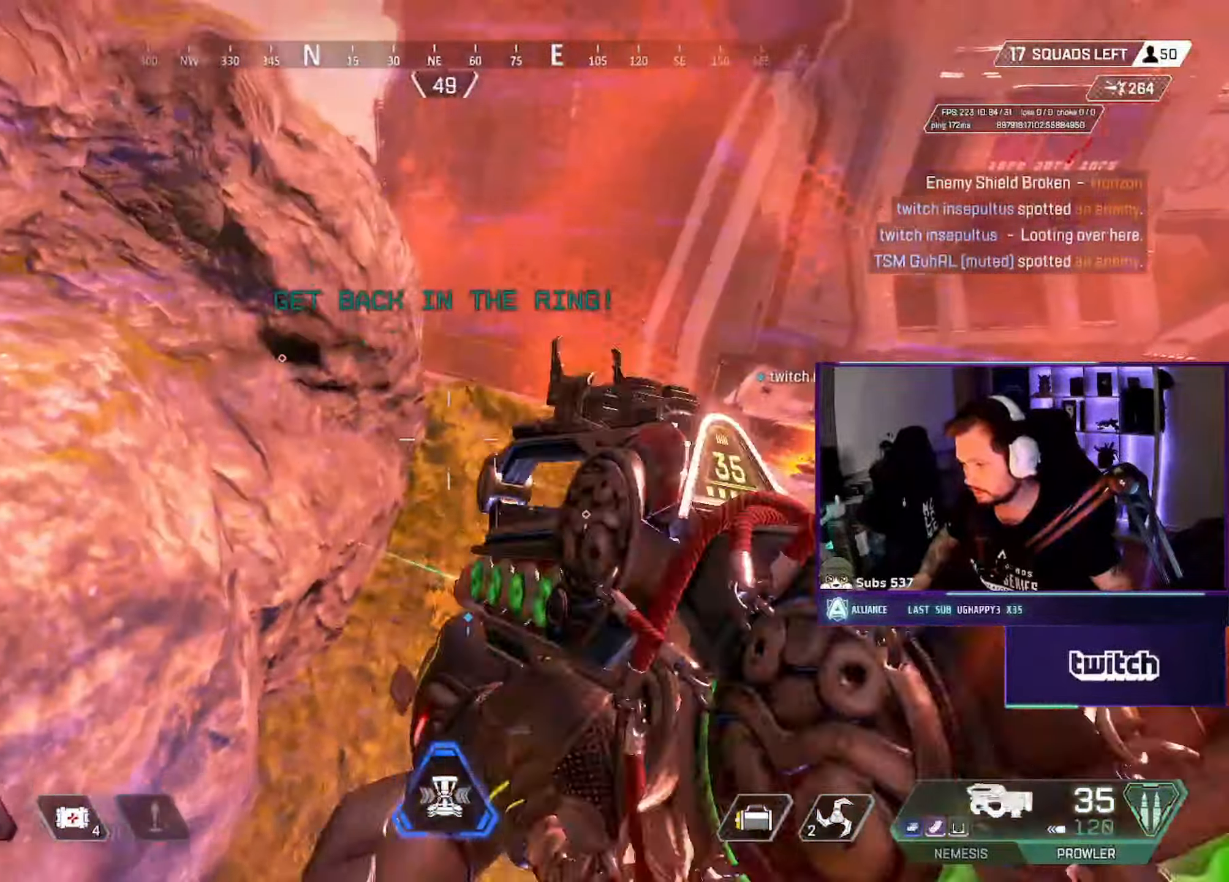
{"keys": [], "mouse": []}
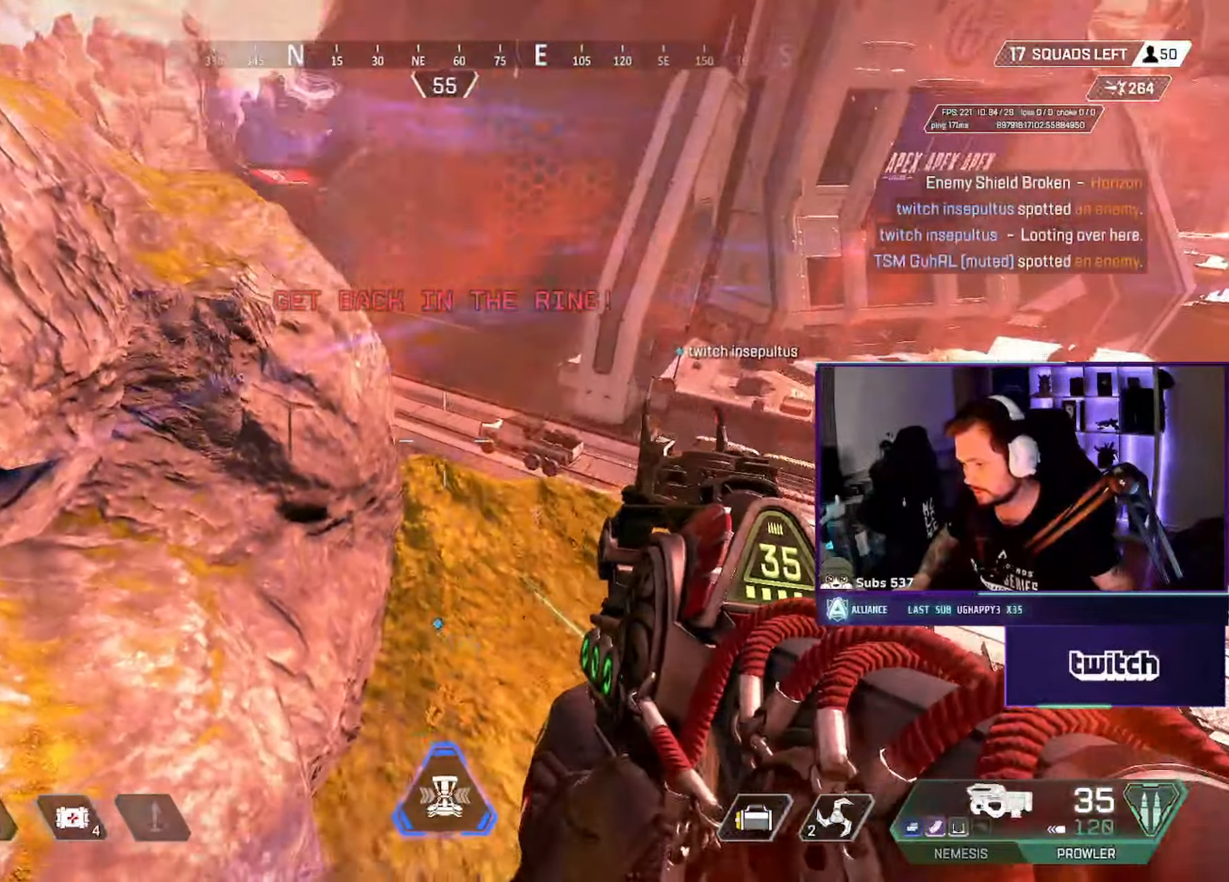
{"keys": ["w"], "mouse": [], "events": [[100, "a", "down"], [166, "a", "up"], [200, "a", "down"], [316, "a", "up"], [483, "w", "down"]]}
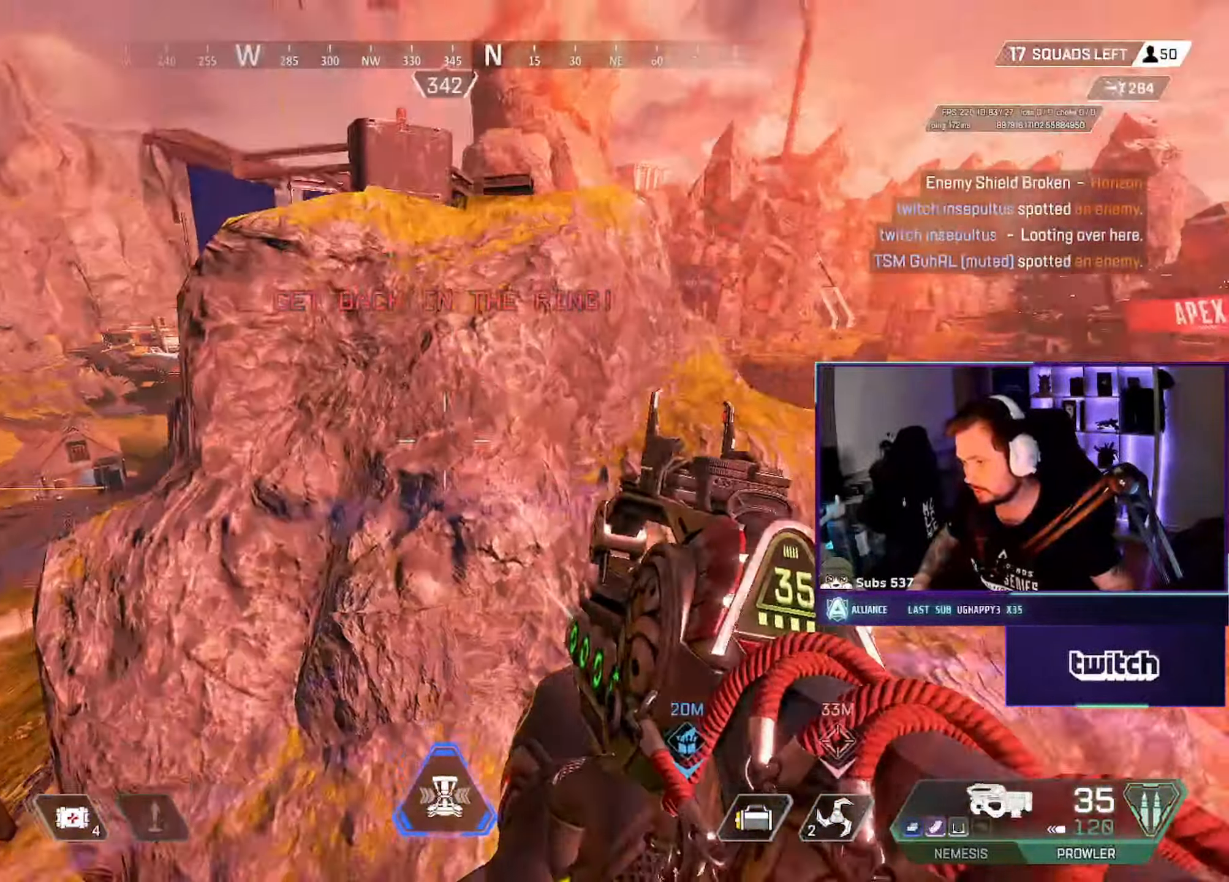
{"keys": ["w"], "mouse": [], "events": []}